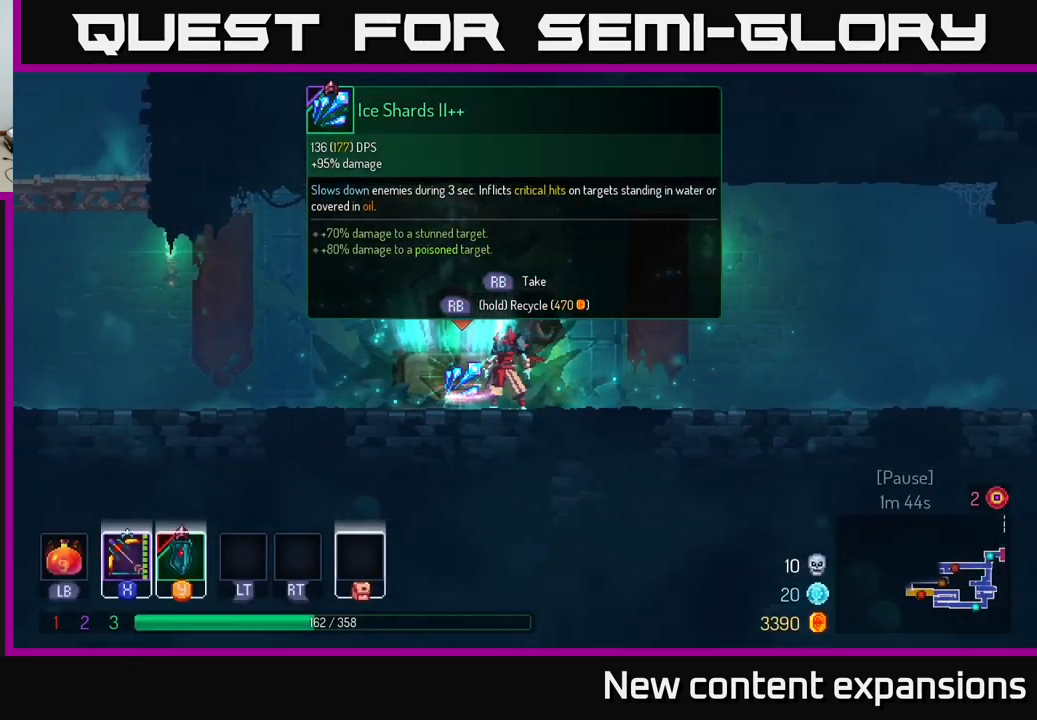
Gameplay with a controller (Xbox layout); each line is a JSON object with the inputs held at the frame after it. "events" lists button and stick changes between this image and that frame as [ms after this image, input, new state], when the widget could be followed in between.
{"buttons": [], "left_stick": "center", "right_stick": "center", "events": []}
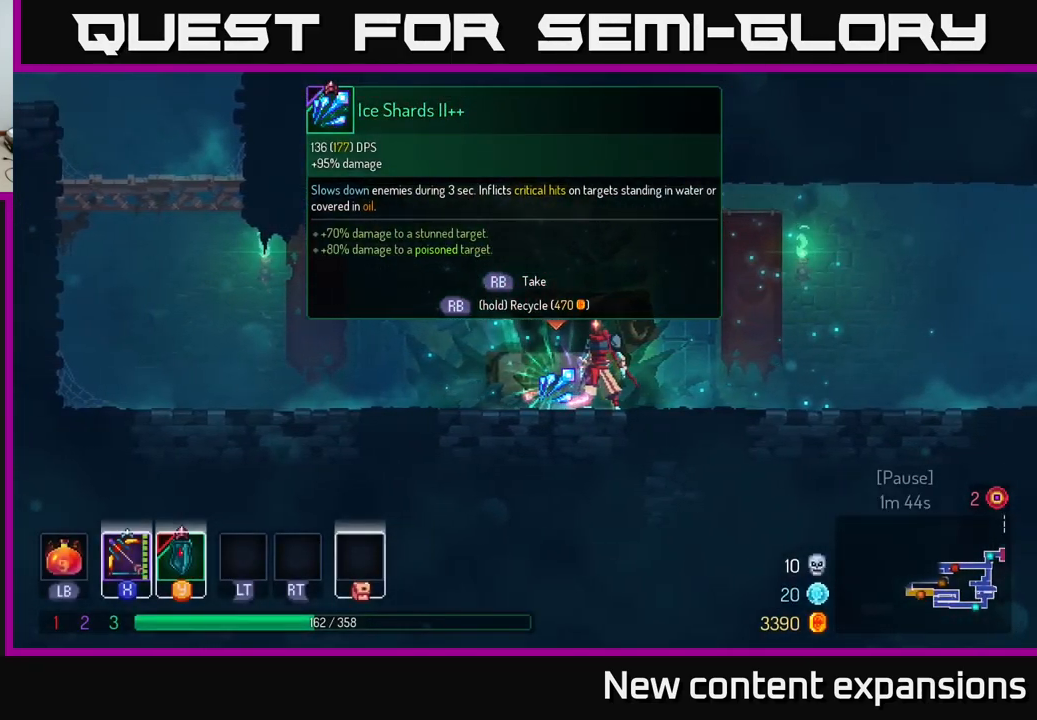
{"buttons": [], "left_stick": "center", "right_stick": "center", "events": []}
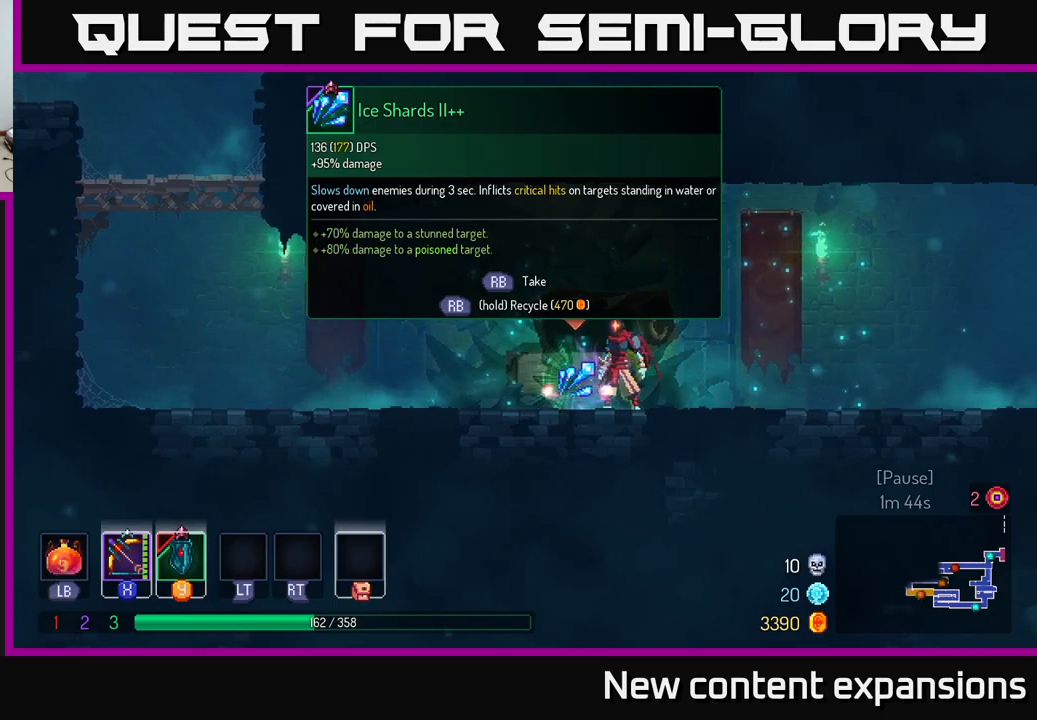
{"buttons": [], "left_stick": "center", "right_stick": "center", "events": []}
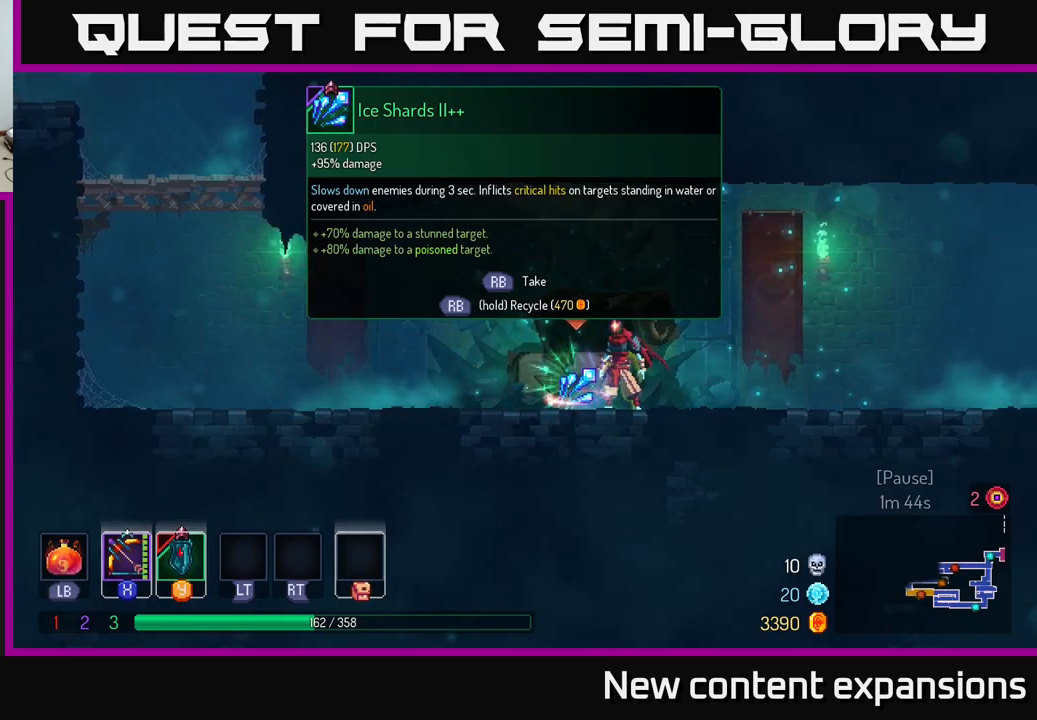
{"buttons": ["R1"], "left_stick": "center", "right_stick": "center", "events": [[450, "R1", "down"]]}
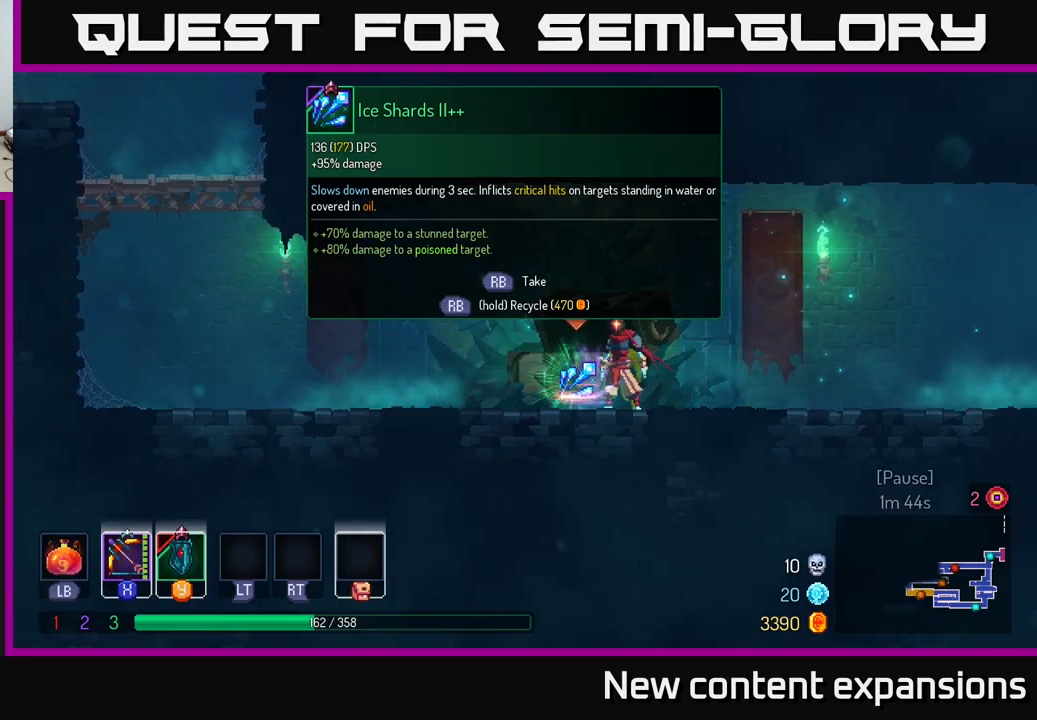
{"buttons": ["R1"], "left_stick": "center", "right_stick": "center", "events": []}
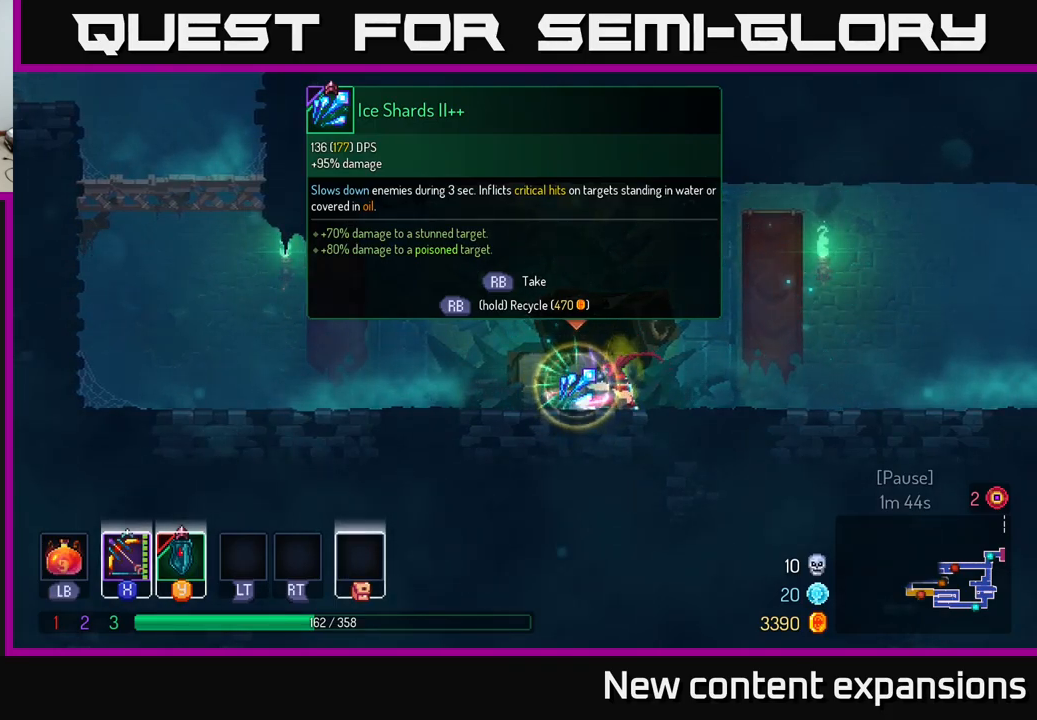
{"buttons": [], "left_stick": "left", "right_stick": "center", "events": [[200, "left_stick", "left"], [283, "R1", "up"]]}
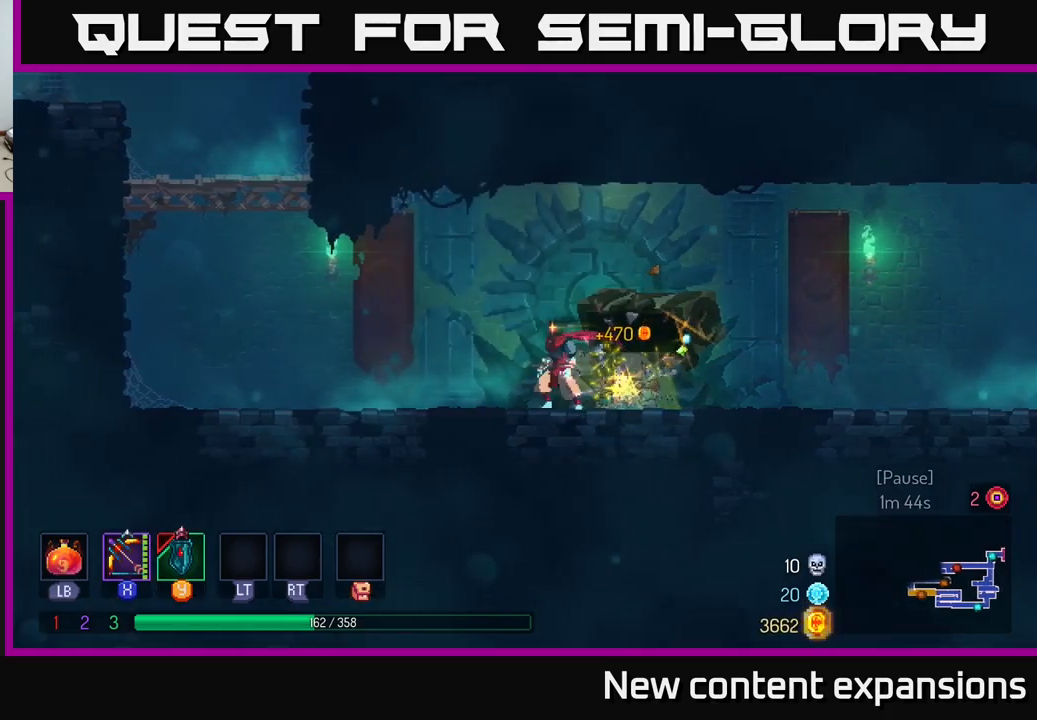
{"buttons": [], "left_stick": "left", "right_stick": "center", "events": []}
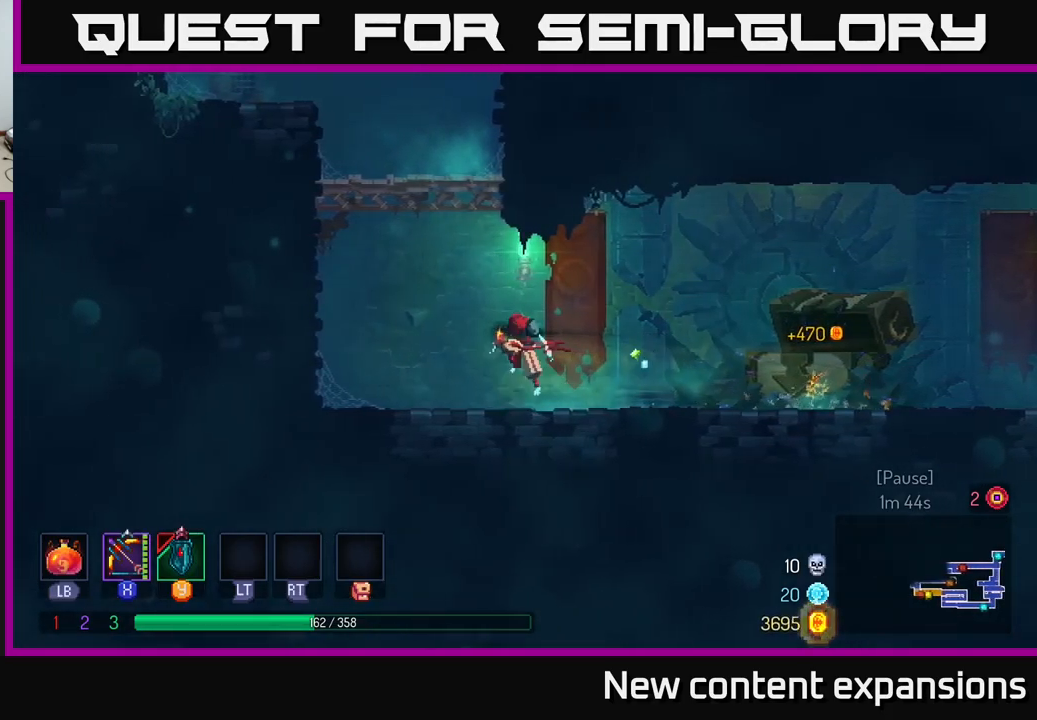
{"buttons": [], "left_stick": "left", "right_stick": "center", "events": [[17, "A", "down"], [117, "A", "up"], [217, "A", "down"], [333, "A", "up"]]}
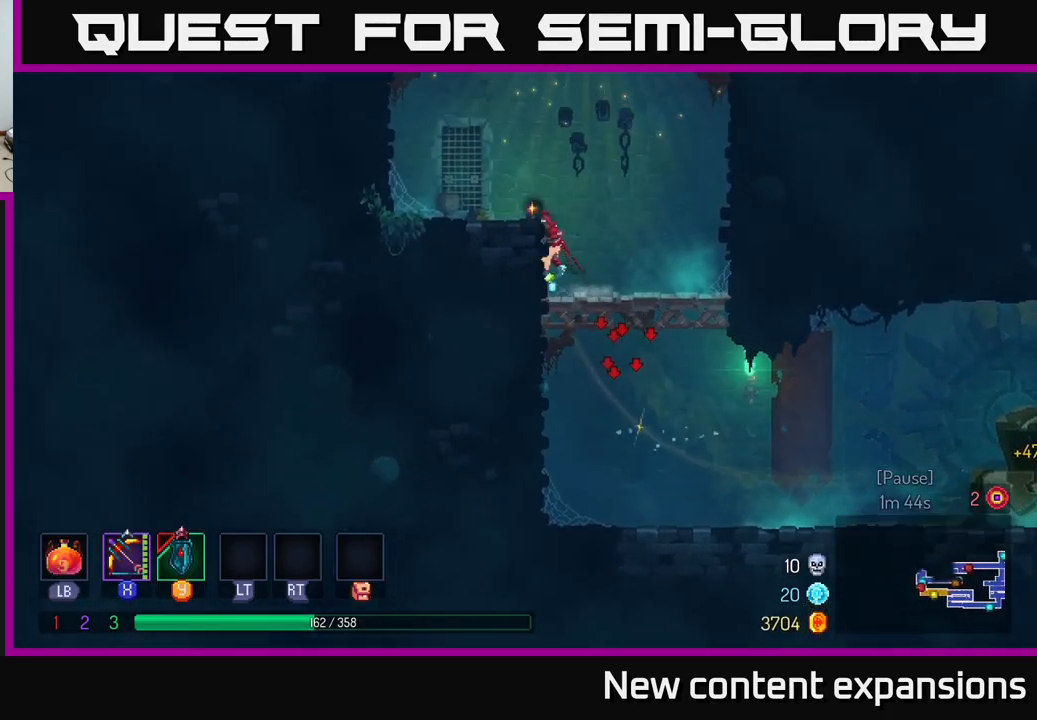
{"buttons": ["A"], "left_stick": "right", "right_stick": "center", "events": [[67, "A", "down"], [183, "A", "up"], [467, "A", "down"], [467, "left_stick", "right"]]}
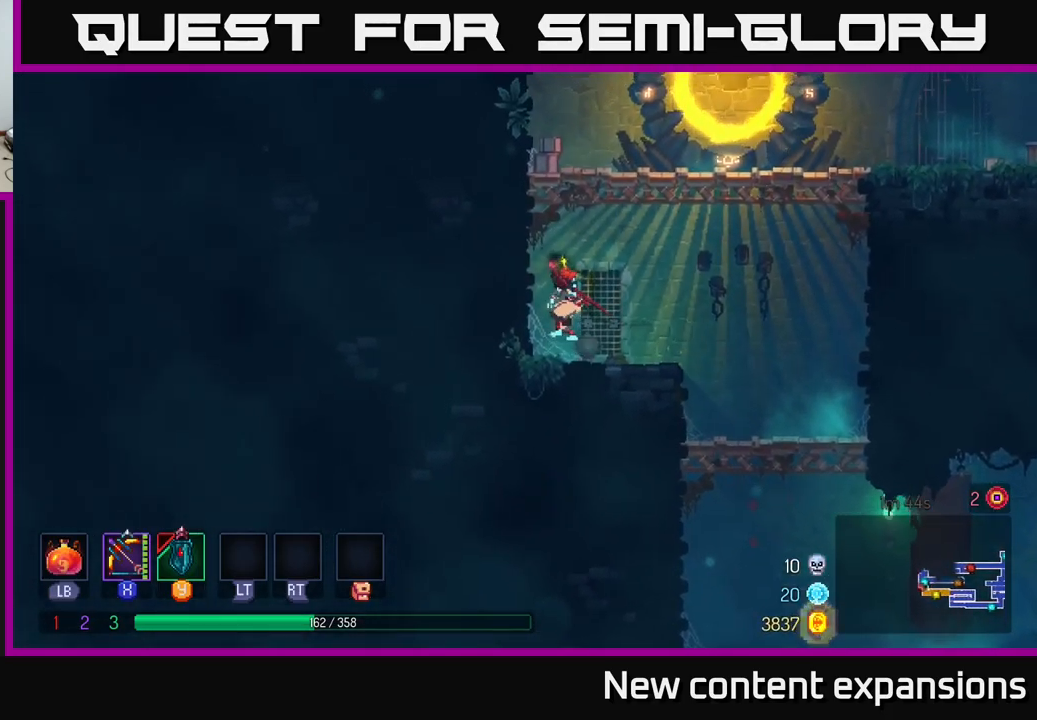
{"buttons": [], "left_stick": "right", "right_stick": "center", "events": [[100, "A", "up"], [150, "A", "down"], [317, "A", "up"]]}
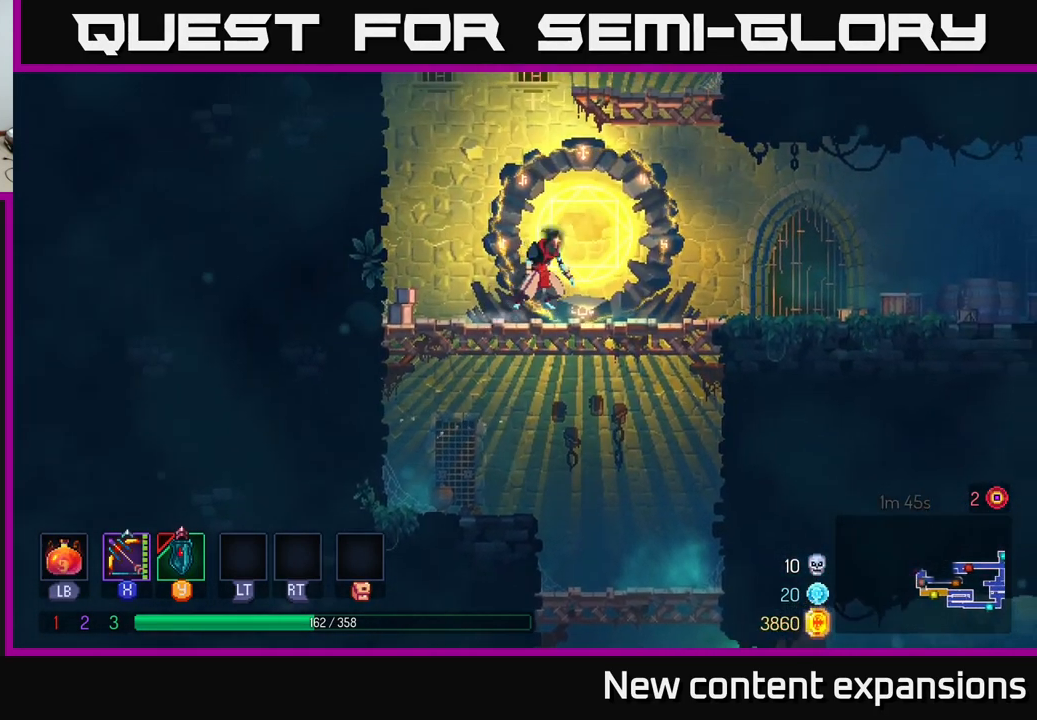
{"buttons": ["A"], "left_stick": "right", "right_stick": "center", "events": [[183, "B", "down"], [317, "B", "up"], [483, "A", "down"]]}
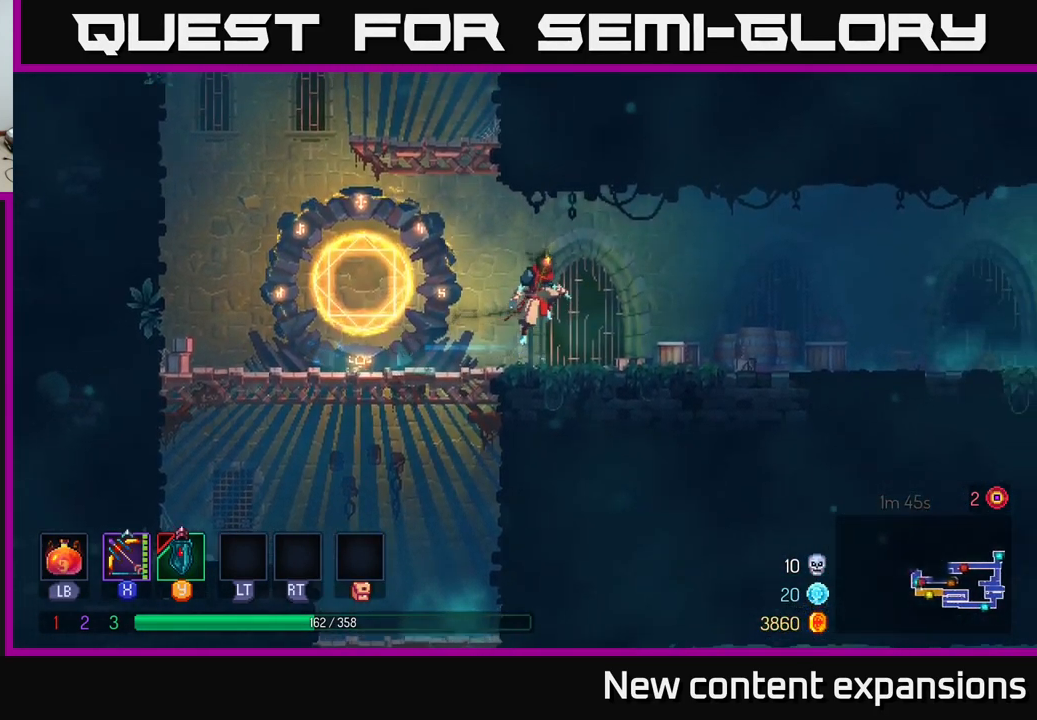
{"buttons": [], "left_stick": "right", "right_stick": "center", "events": [[67, "A", "up"]]}
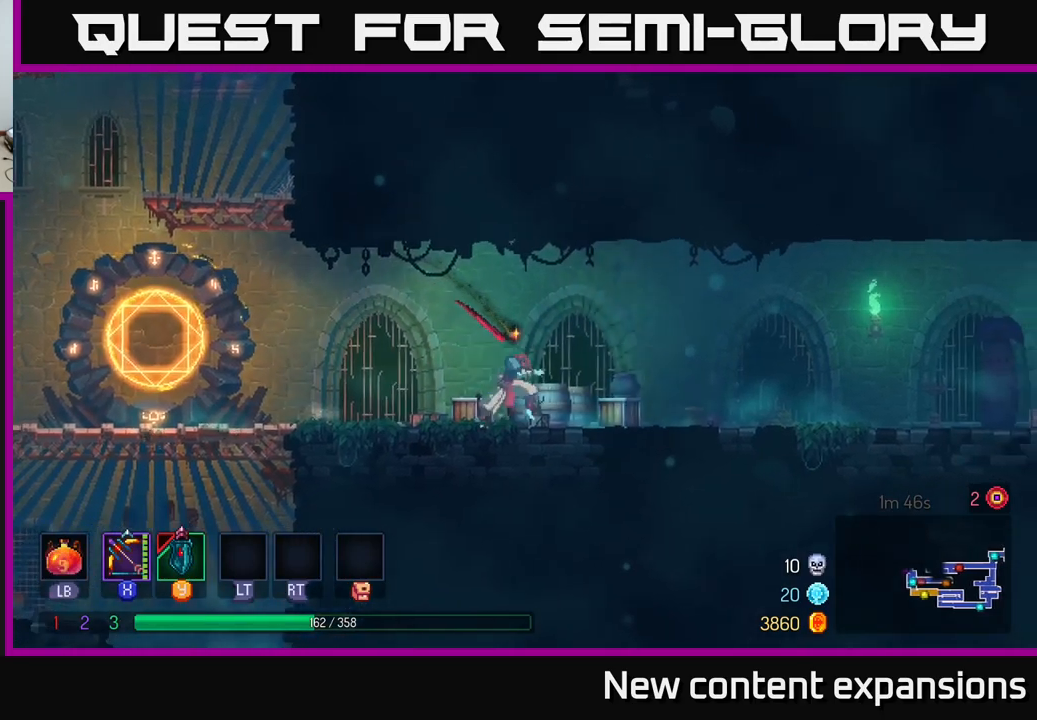
{"buttons": ["A"], "left_stick": "right", "right_stick": "center", "events": [[67, "B", "down"], [234, "B", "up"], [450, "A", "down"]]}
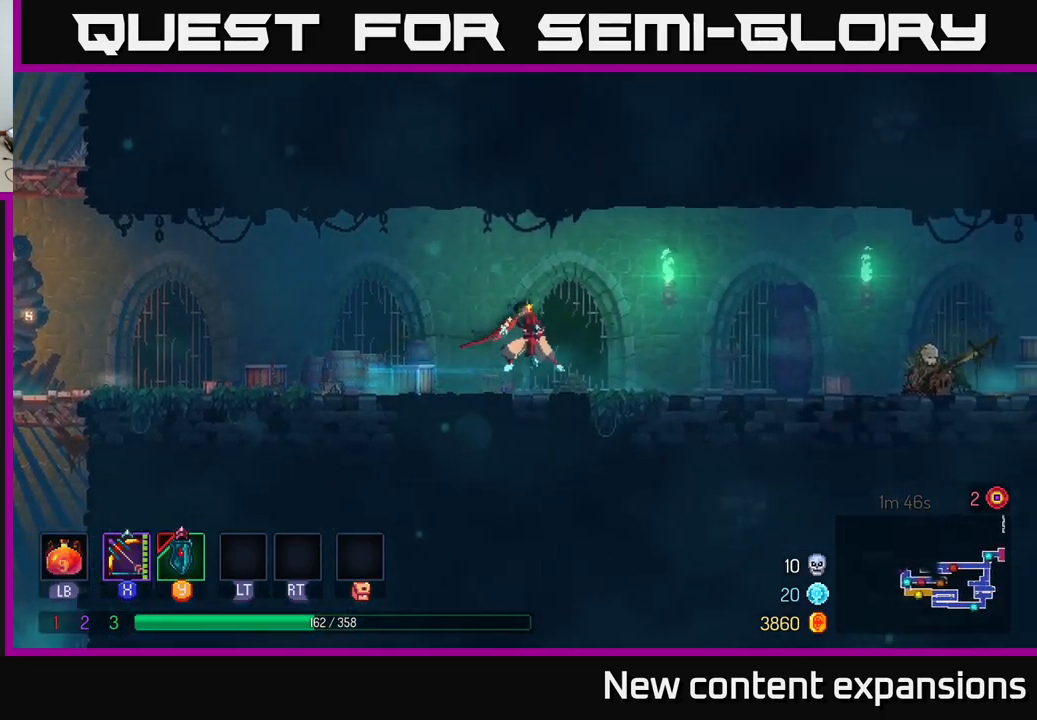
{"buttons": [], "left_stick": "right", "right_stick": "center", "events": [[84, "A", "up"]]}
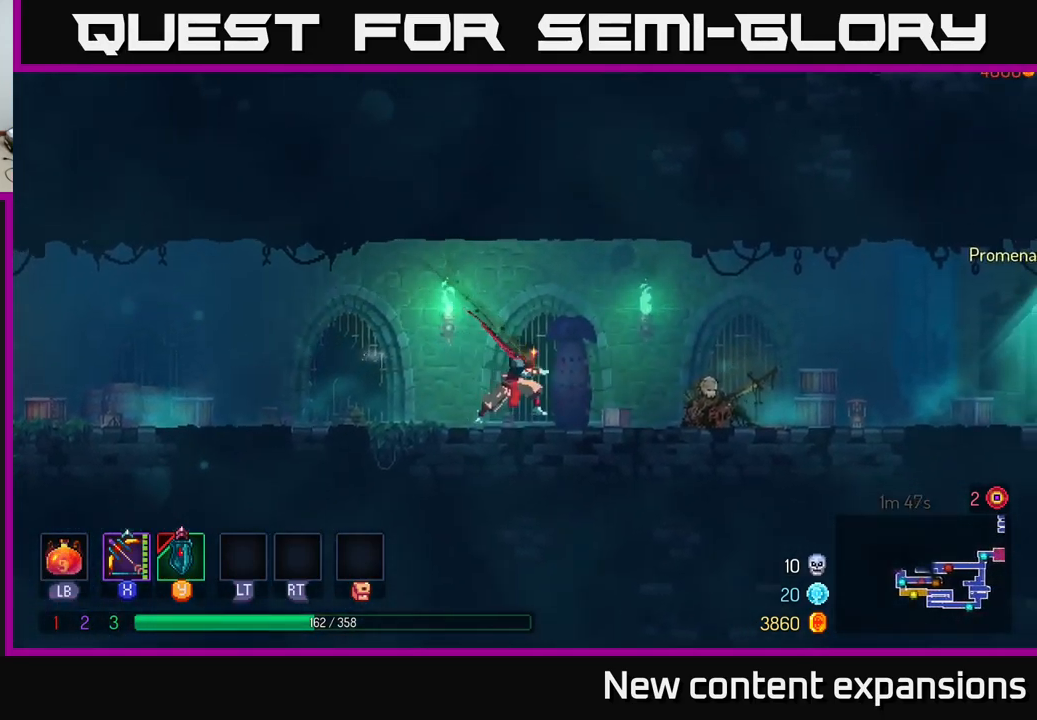
{"buttons": [], "left_stick": "left", "right_stick": "center", "events": [[34, "B", "down"], [167, "left_stick", "up-left"], [184, "B", "up"], [217, "left_stick", "left"], [334, "A", "down"], [467, "A", "up"]]}
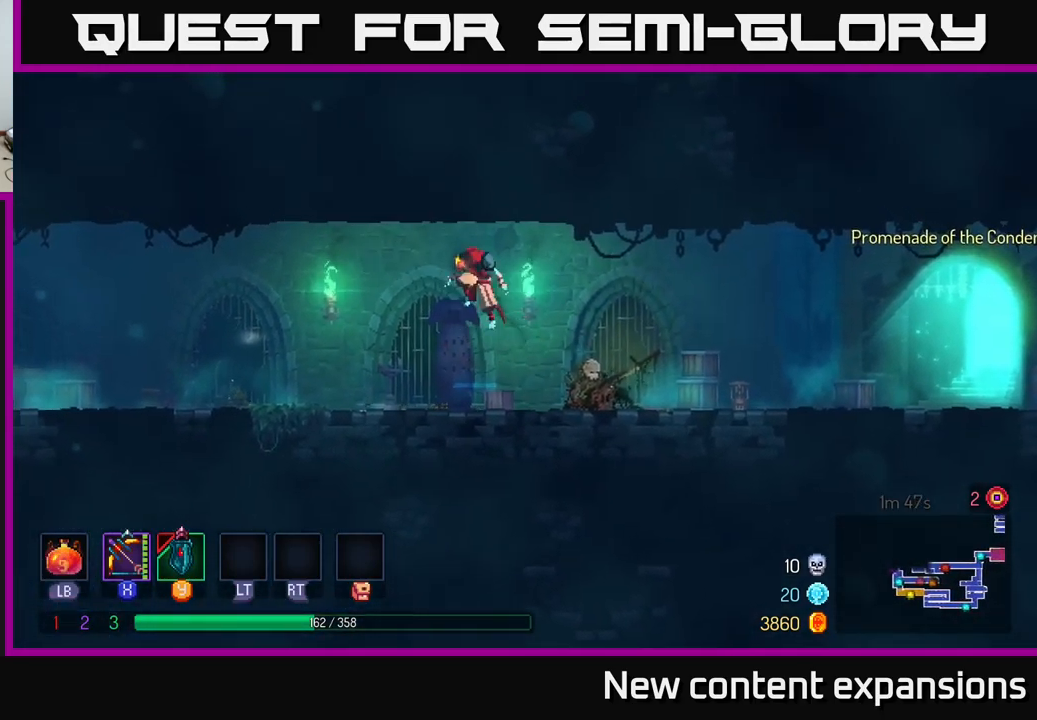
{"buttons": ["B"], "left_stick": "left", "right_stick": "center", "events": [[434, "B", "down"]]}
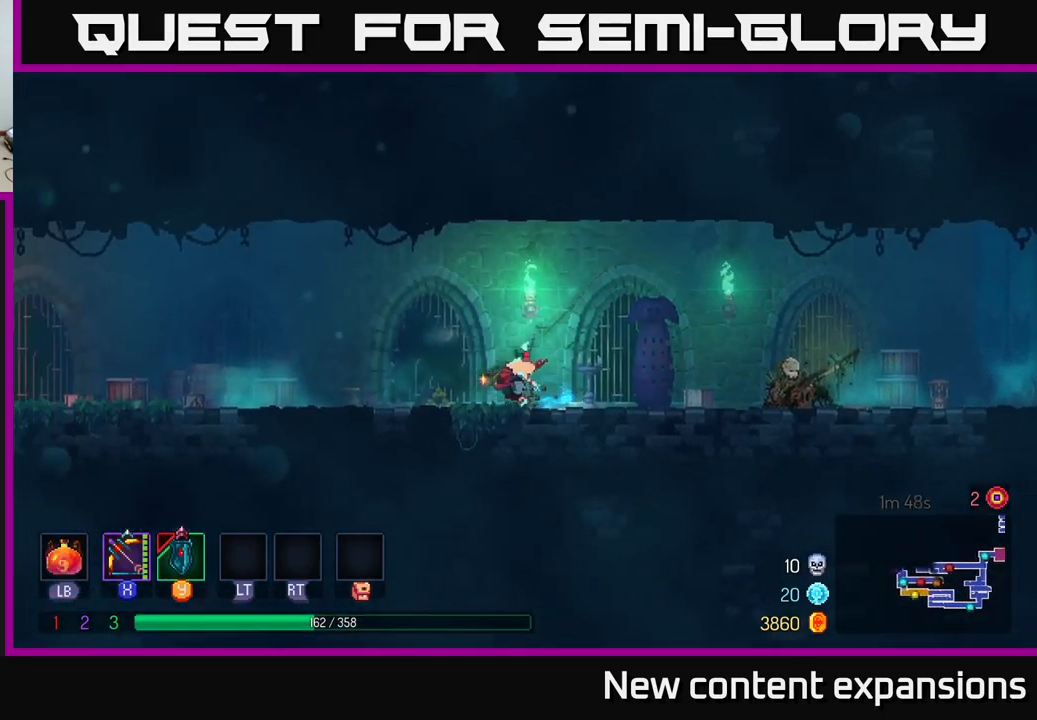
{"buttons": [], "left_stick": "left", "right_stick": "center", "events": [[100, "B", "up"], [184, "A", "down"], [300, "A", "up"]]}
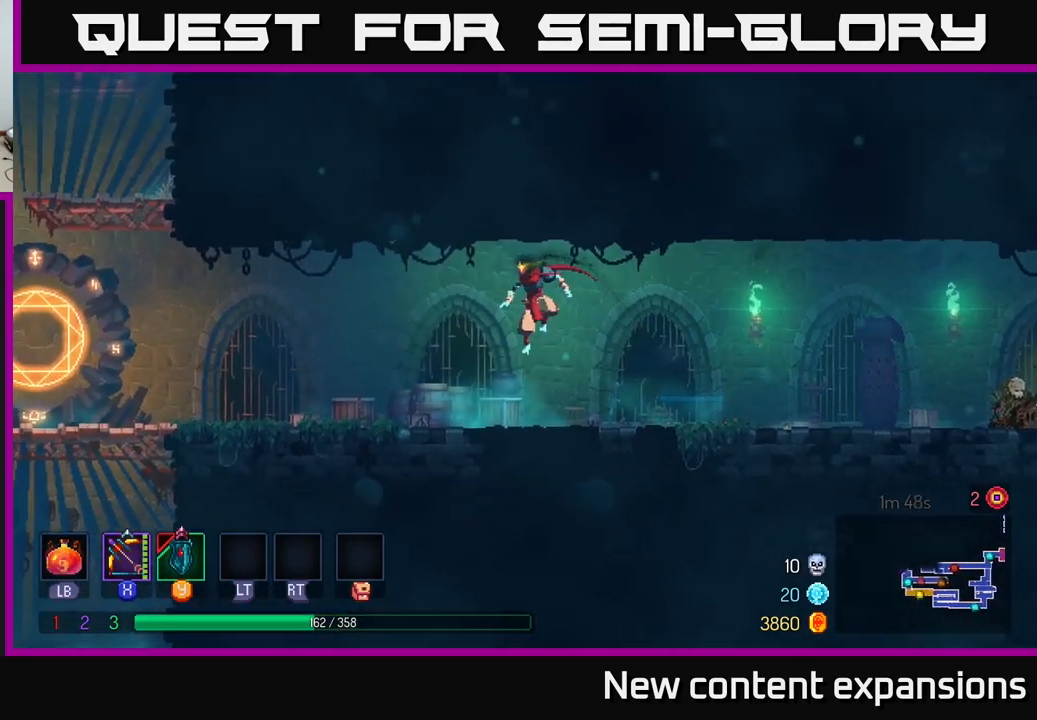
{"buttons": [], "left_stick": "left", "right_stick": "center", "events": [[267, "B", "down"], [450, "B", "up"]]}
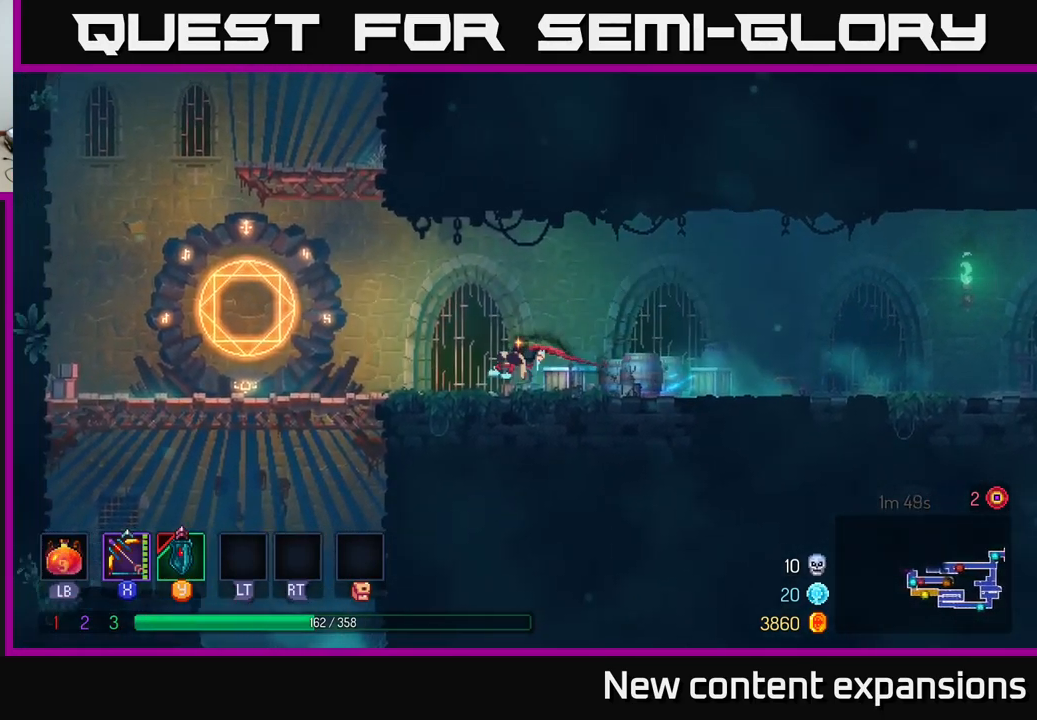
{"buttons": ["A"], "left_stick": "right", "right_stick": "center", "events": [[150, "A", "down"], [300, "A", "up"], [384, "A", "down"], [450, "left_stick", "right"]]}
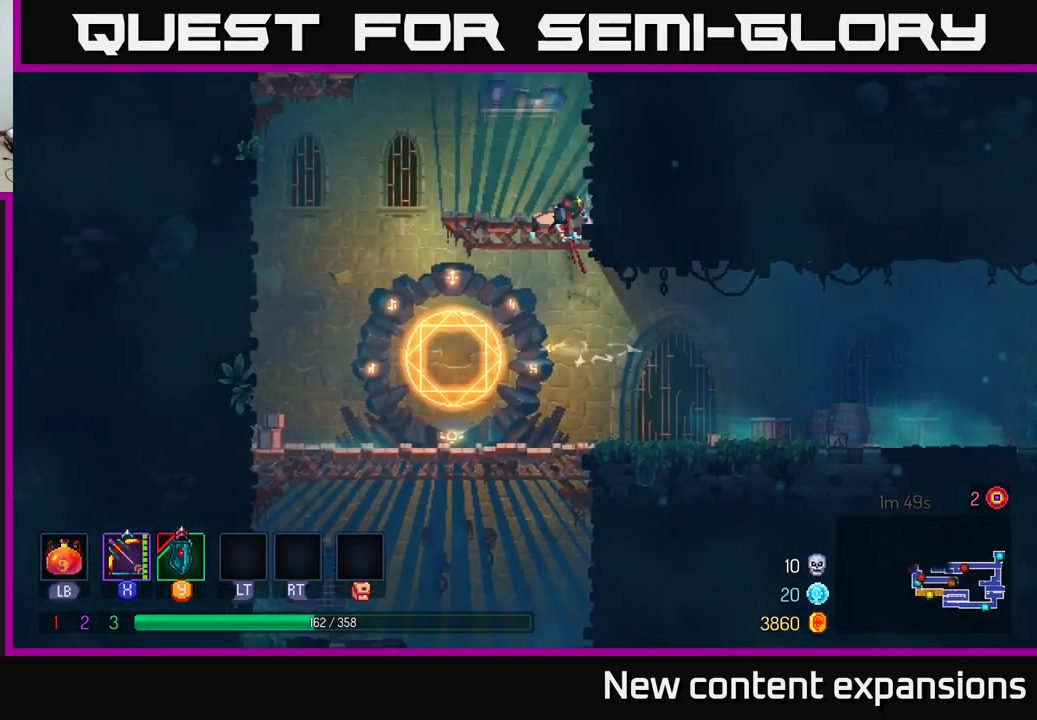
{"buttons": [], "left_stick": "left", "right_stick": "center", "events": [[100, "A", "up"], [234, "left_stick", "center"], [367, "left_stick", "left"]]}
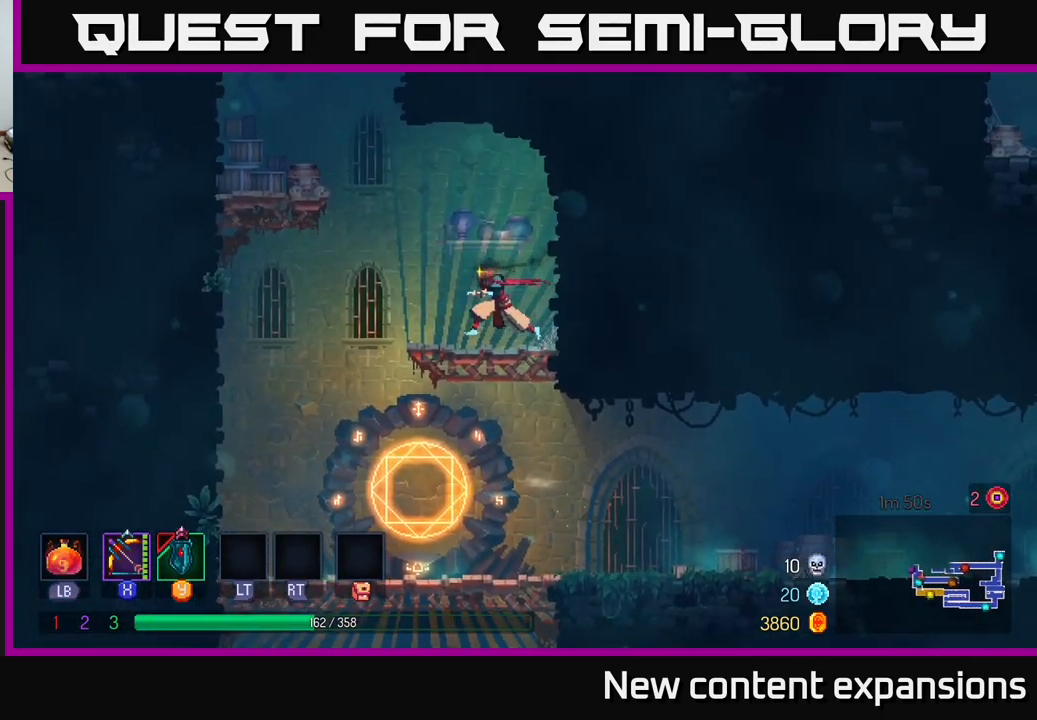
{"buttons": [], "left_stick": "left", "right_stick": "center", "events": [[250, "A", "down"], [384, "A", "up"]]}
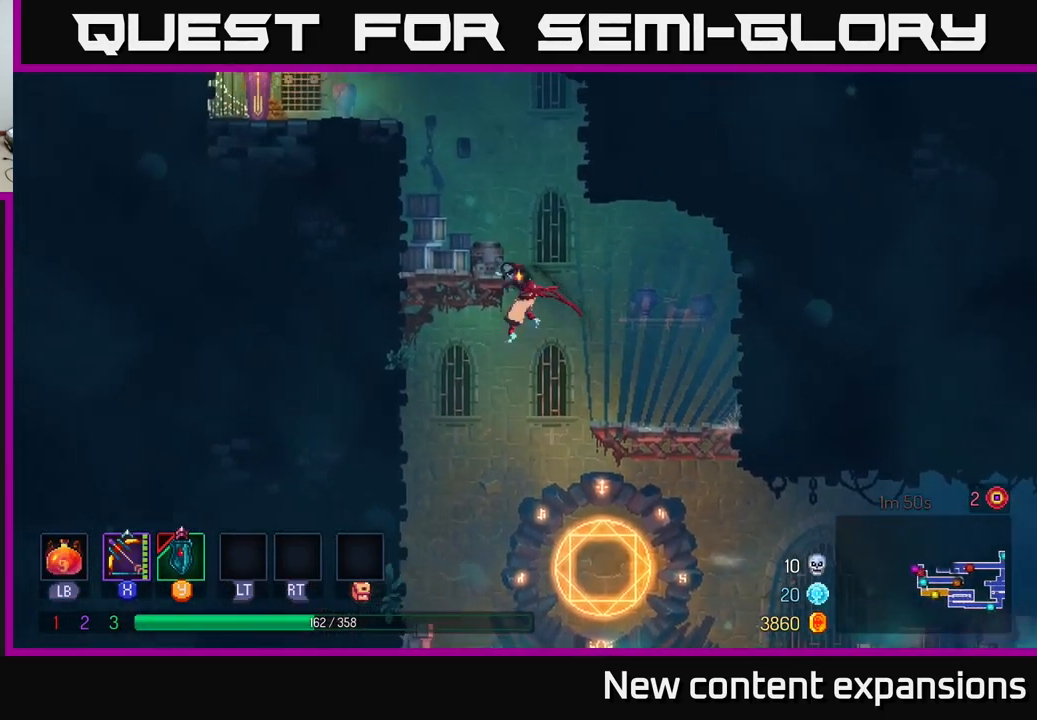
{"buttons": ["A"], "left_stick": "left", "right_stick": "center", "events": [[300, "A", "down"], [434, "A", "up"], [484, "A", "down"]]}
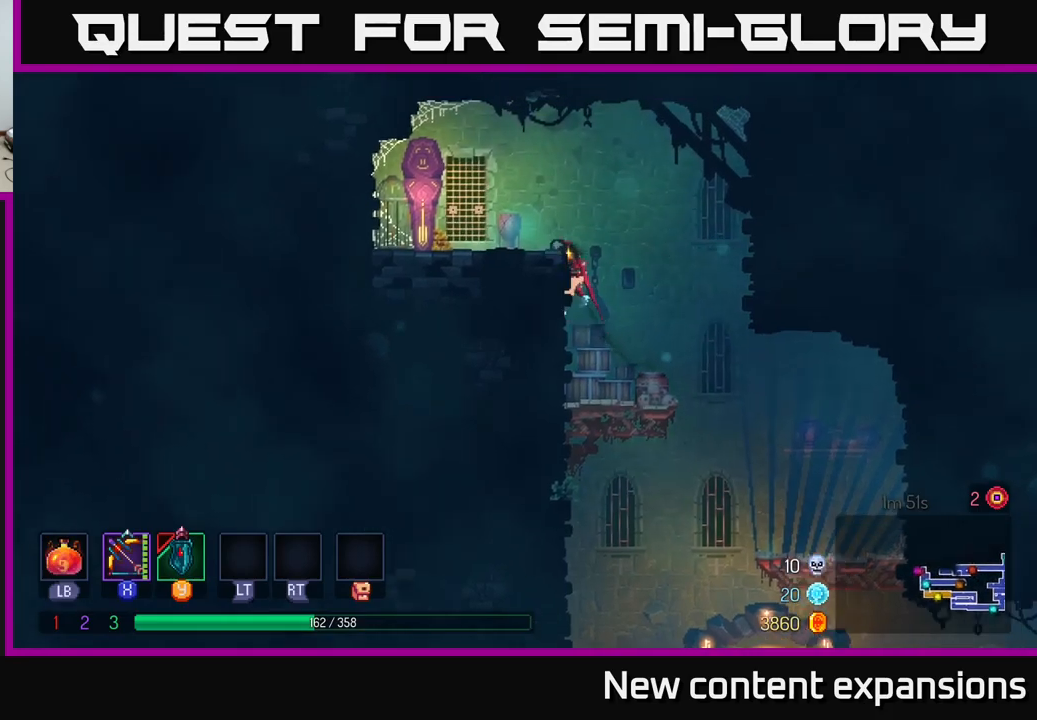
{"buttons": [], "left_stick": "left", "right_stick": "center", "events": [[133, "A", "up"]]}
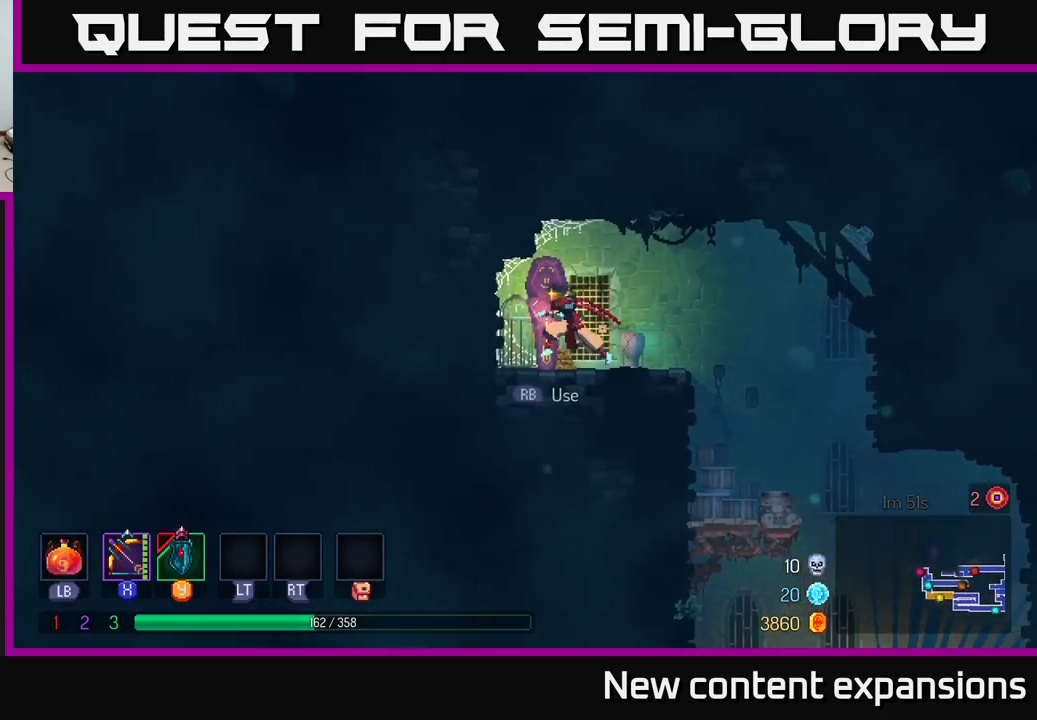
{"buttons": [], "left_stick": "center", "right_stick": "center", "events": [[50, "R1", "down"], [67, "left_stick", "center"], [133, "R1", "up"], [250, "left_stick", "right"], [433, "left_stick", "center"]]}
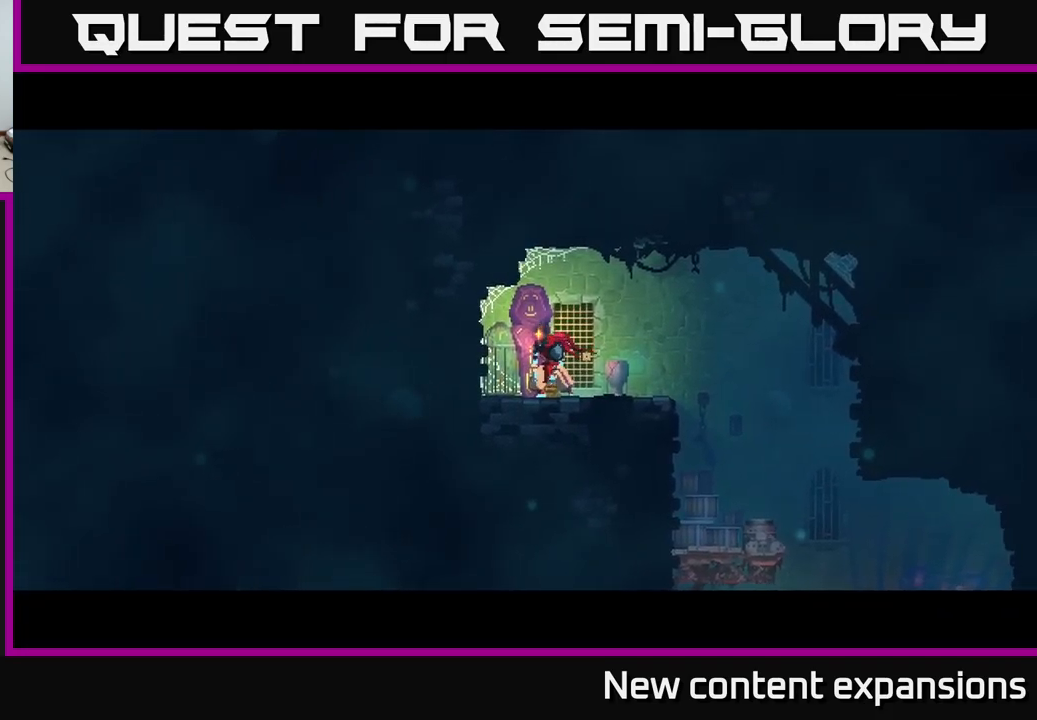
{"buttons": [], "left_stick": "center", "right_stick": "center", "events": []}
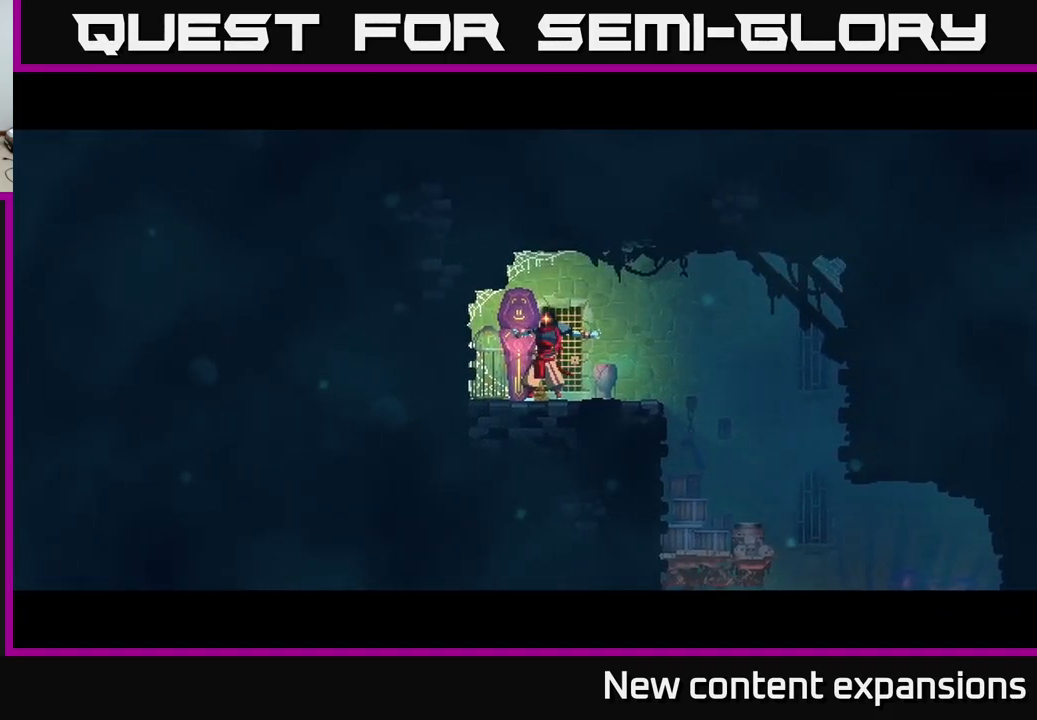
{"buttons": [], "left_stick": "left", "right_stick": "center", "events": [[417, "left_stick", "left"]]}
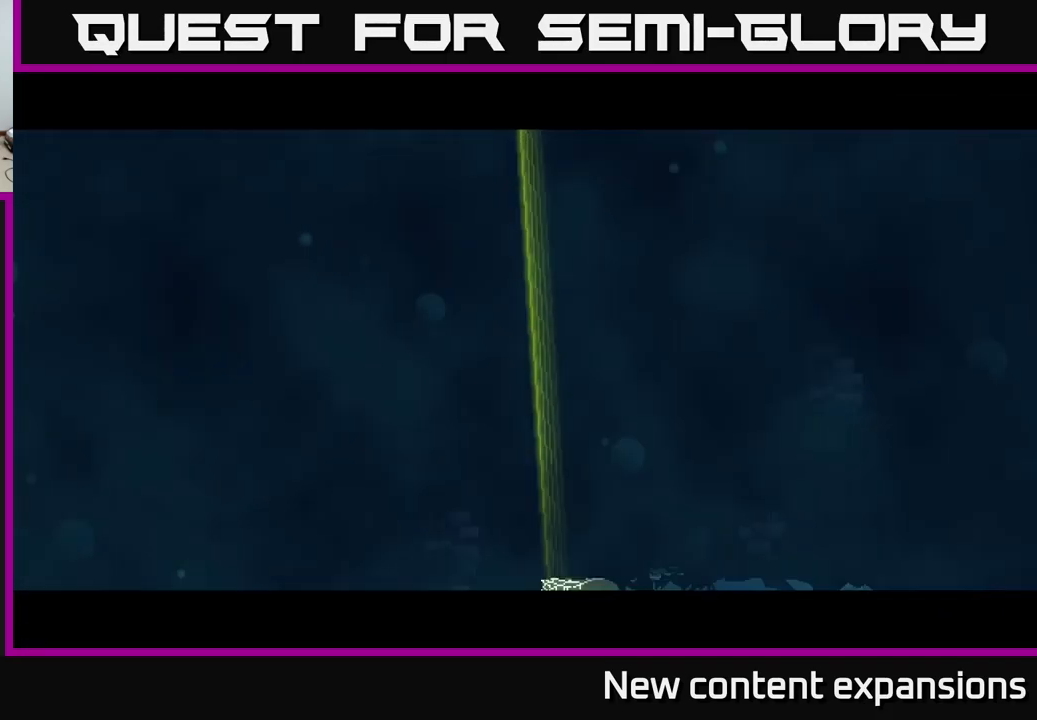
{"buttons": ["B"], "left_stick": "left", "right_stick": "center", "events": [[167, "B", "down"], [233, "B", "up"], [467, "B", "down"]]}
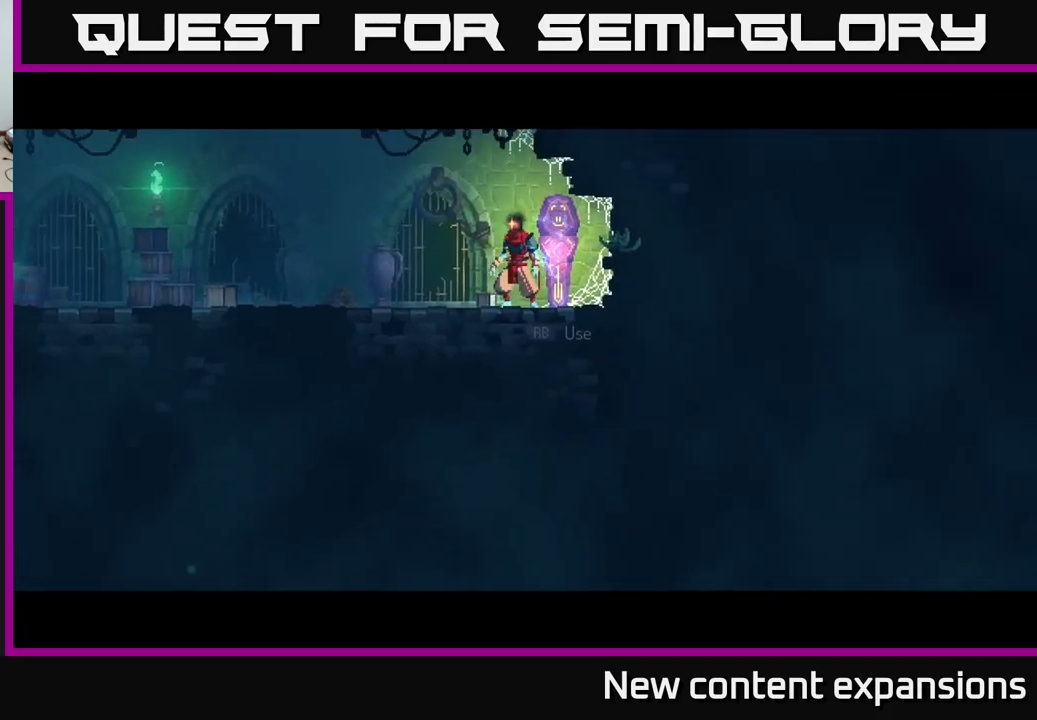
{"buttons": [], "left_stick": "center", "right_stick": "center", "events": [[50, "B", "up"], [133, "B", "down"], [250, "B", "up"], [317, "B", "down"], [400, "B", "up"], [417, "left_stick", "center"]]}
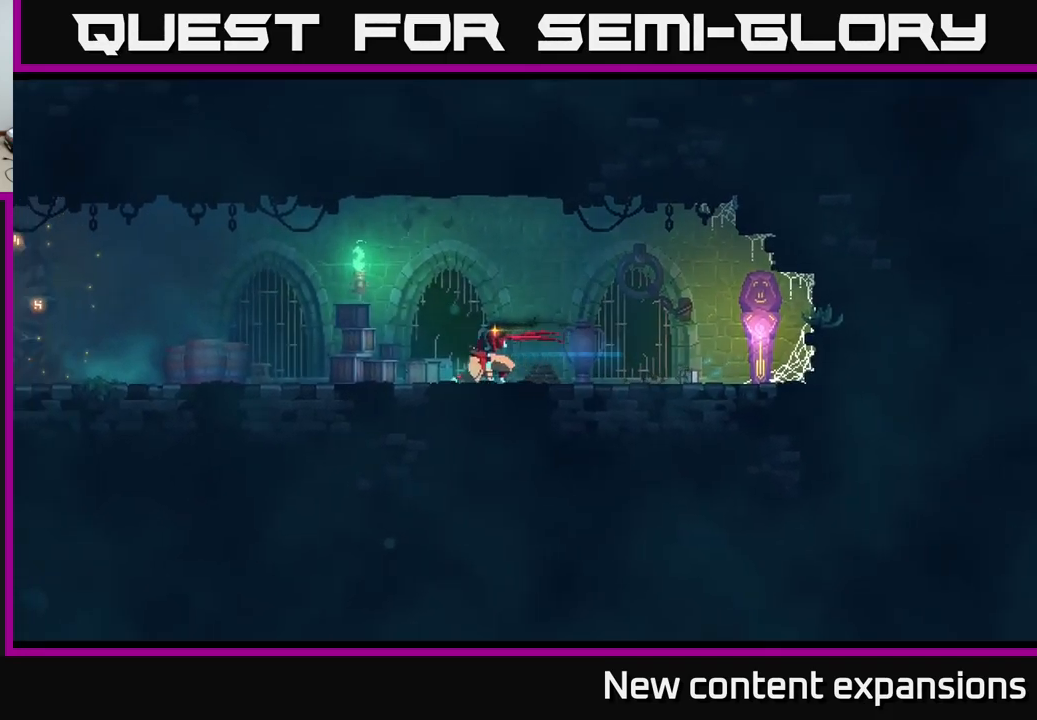
{"buttons": [], "left_stick": "center", "right_stick": "center", "events": [[33, "SELECT", "down"], [183, "SELECT", "up"]]}
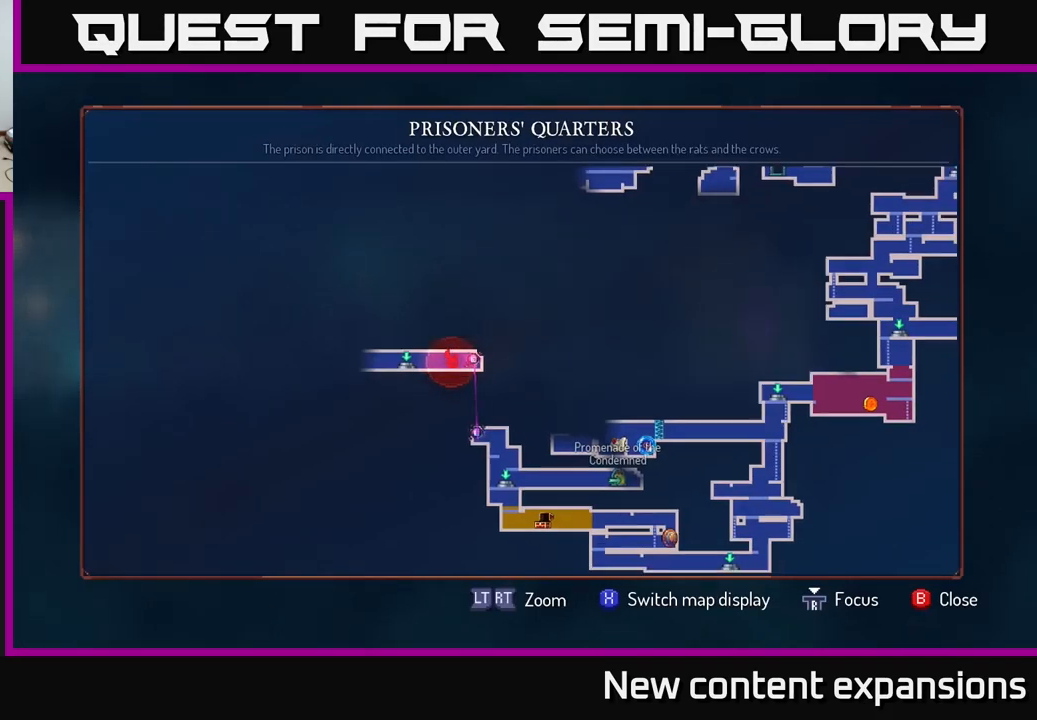
{"buttons": [], "left_stick": "center", "right_stick": "center", "events": [[17, "left_stick", "down-right"], [283, "left_stick", "center"]]}
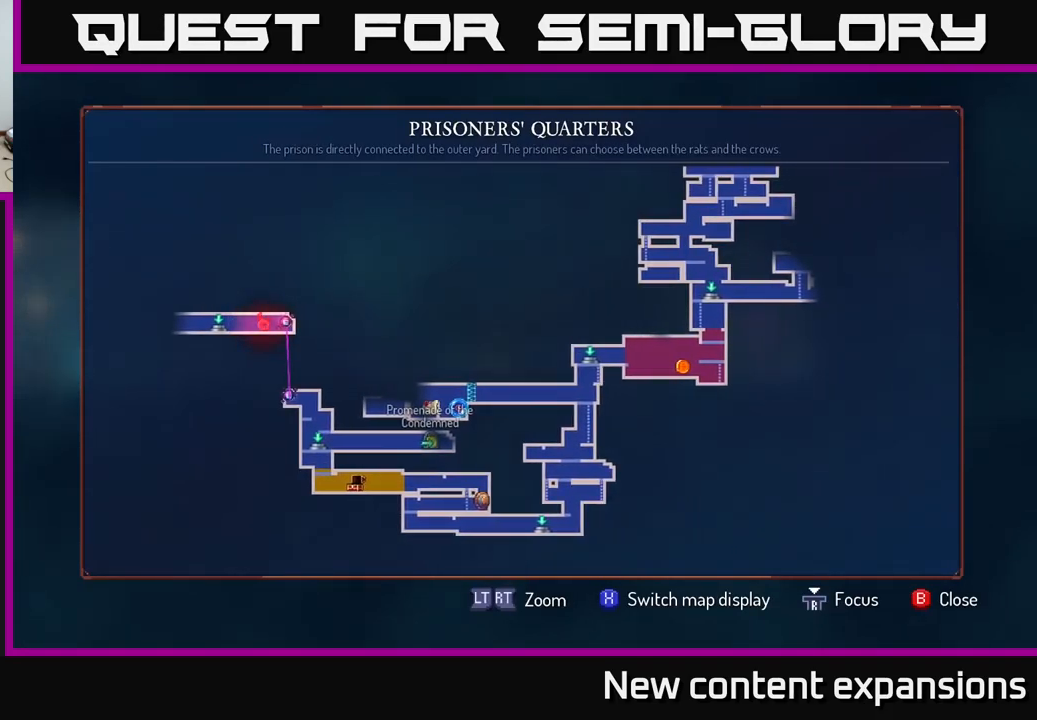
{"buttons": [], "left_stick": "up-right", "right_stick": "center", "events": [[417, "left_stick", "up-right"]]}